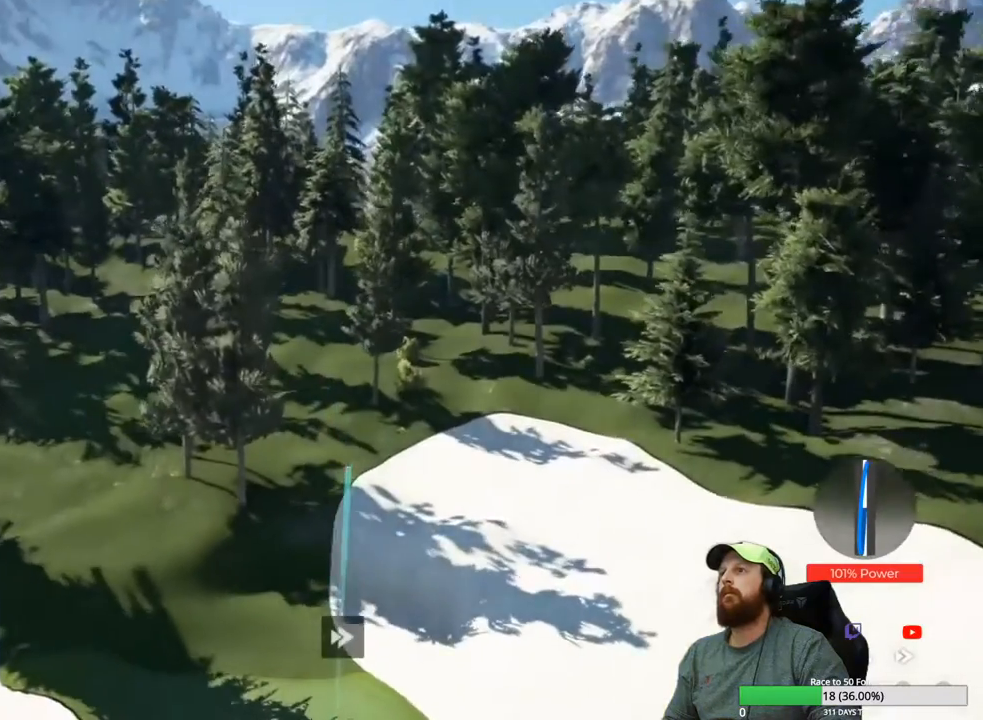
Gameplay with a controller (Xbox layout); each line is a JSON object with the inputs held at the frame after it. "events" lists button and stick changes between this image and that frame as [ms after this image, input, new state], when the widget could be followed in between.
{"buttons": ["Y"], "left_stick": "center", "right_stick": "center", "events": []}
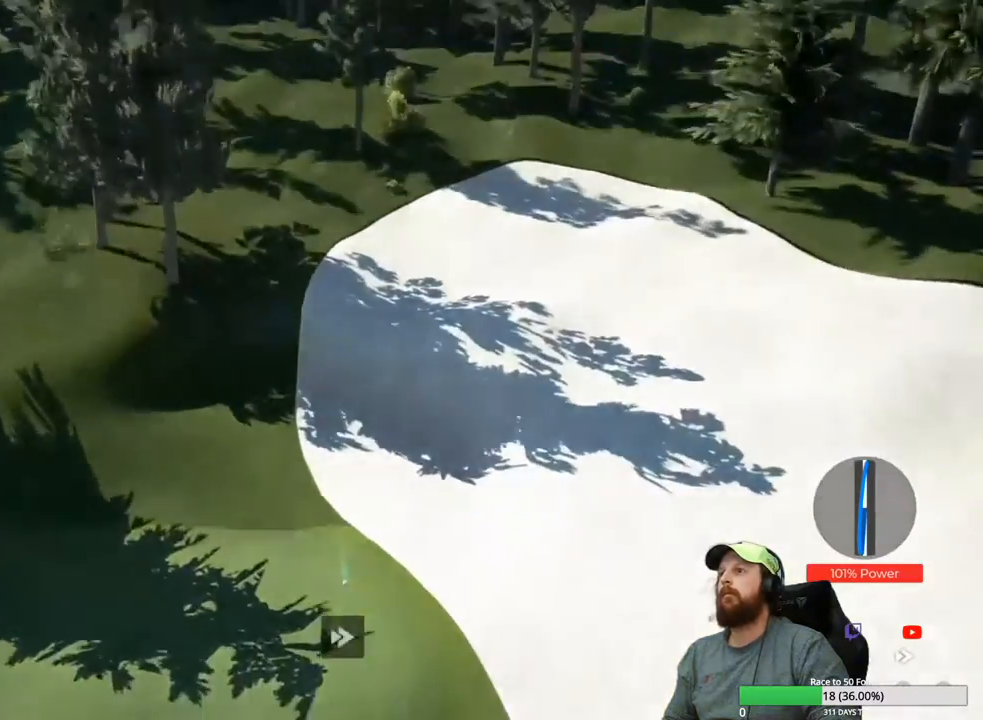
{"buttons": ["Y"], "left_stick": "center", "right_stick": "center", "events": []}
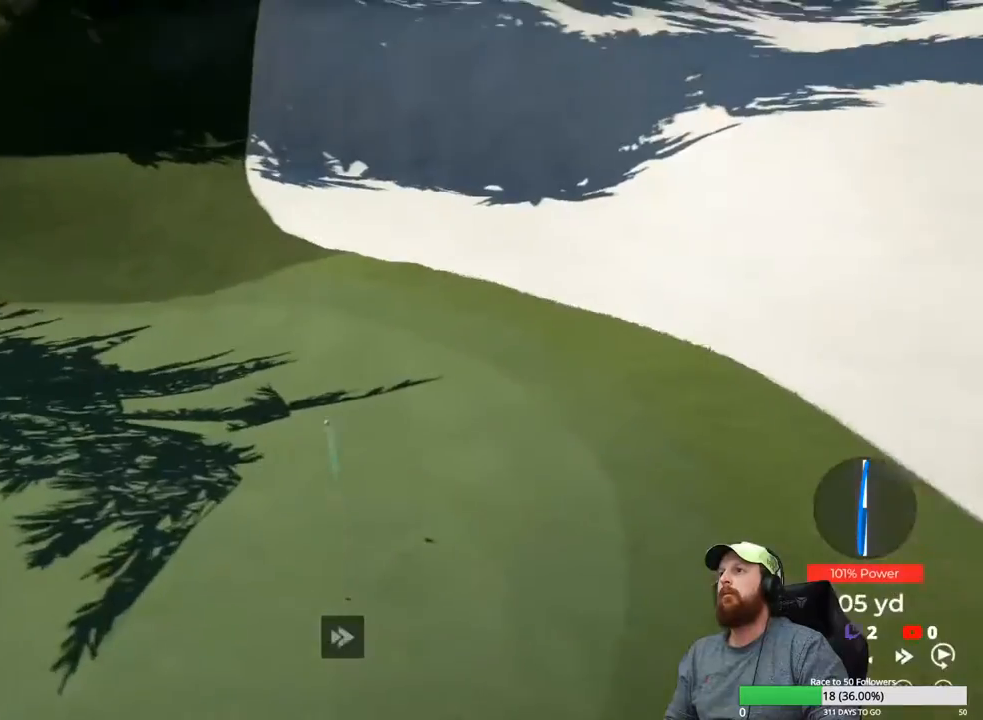
{"buttons": ["Y"], "left_stick": "center", "right_stick": "center", "events": []}
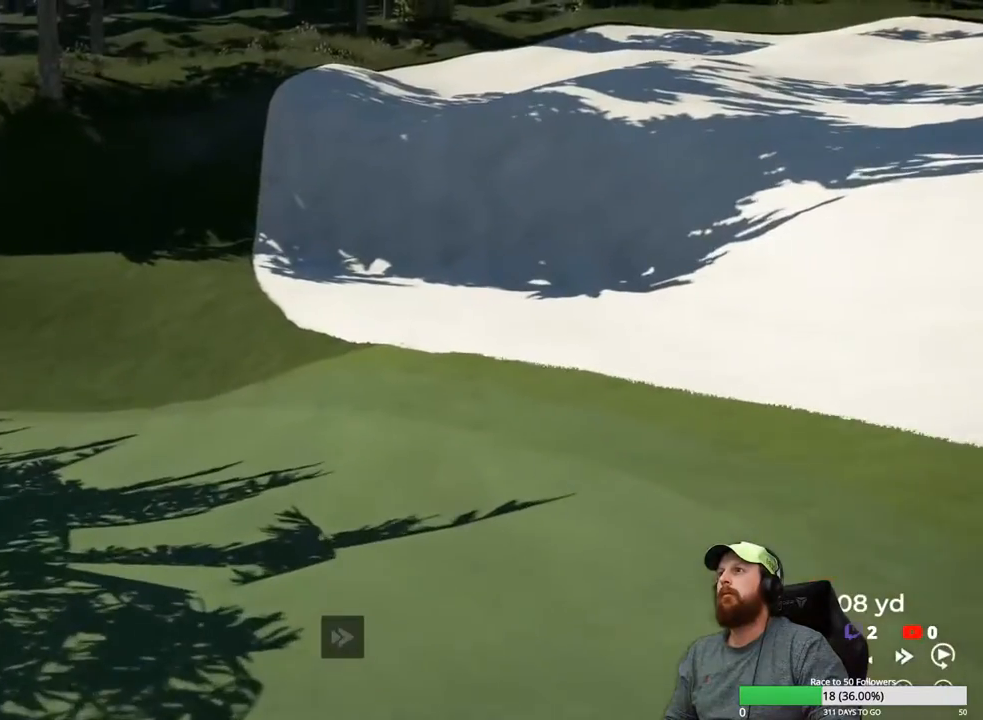
{"buttons": ["Y"], "left_stick": "center", "right_stick": "center", "events": []}
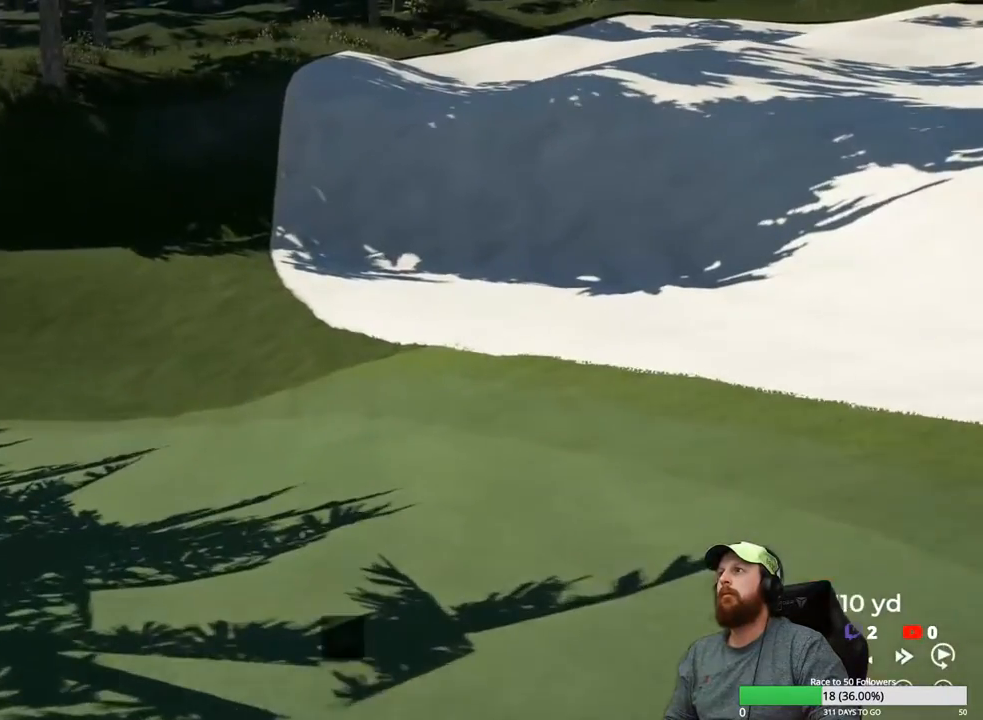
{"buttons": ["Y"], "left_stick": "center", "right_stick": "center", "events": []}
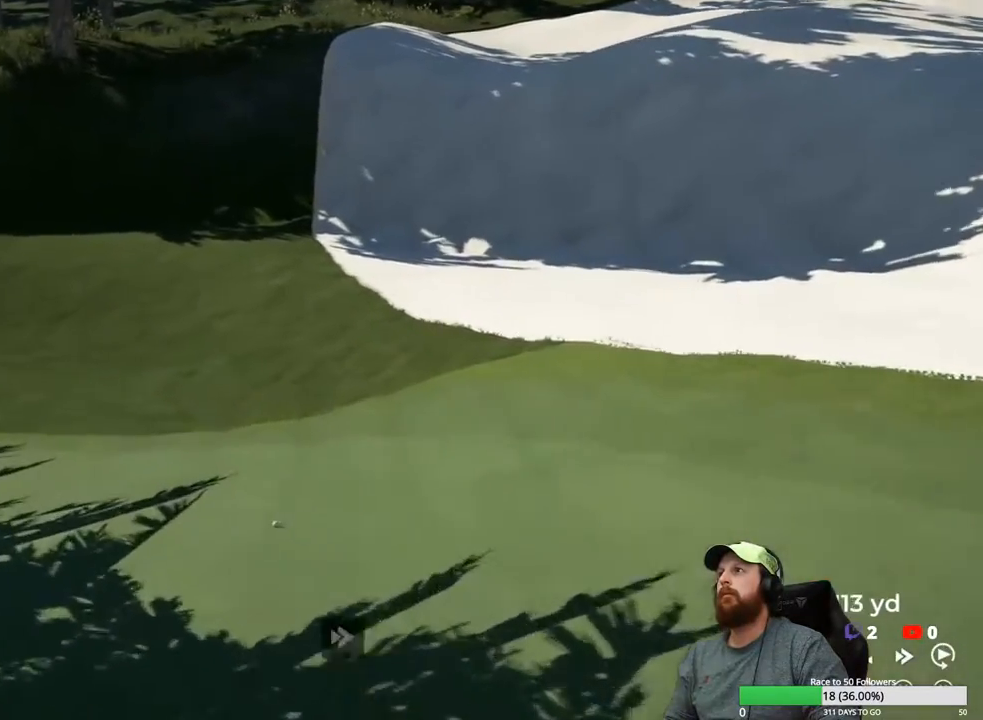
{"buttons": ["Y"], "left_stick": "center", "right_stick": "center", "events": []}
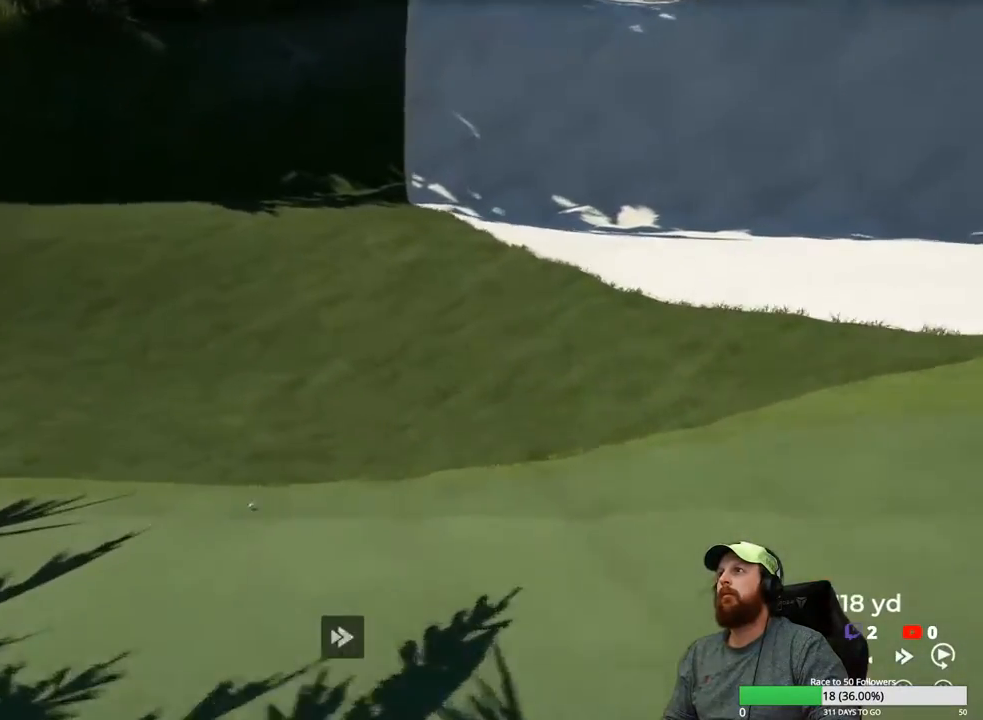
{"buttons": ["Y"], "left_stick": "center", "right_stick": "center", "events": []}
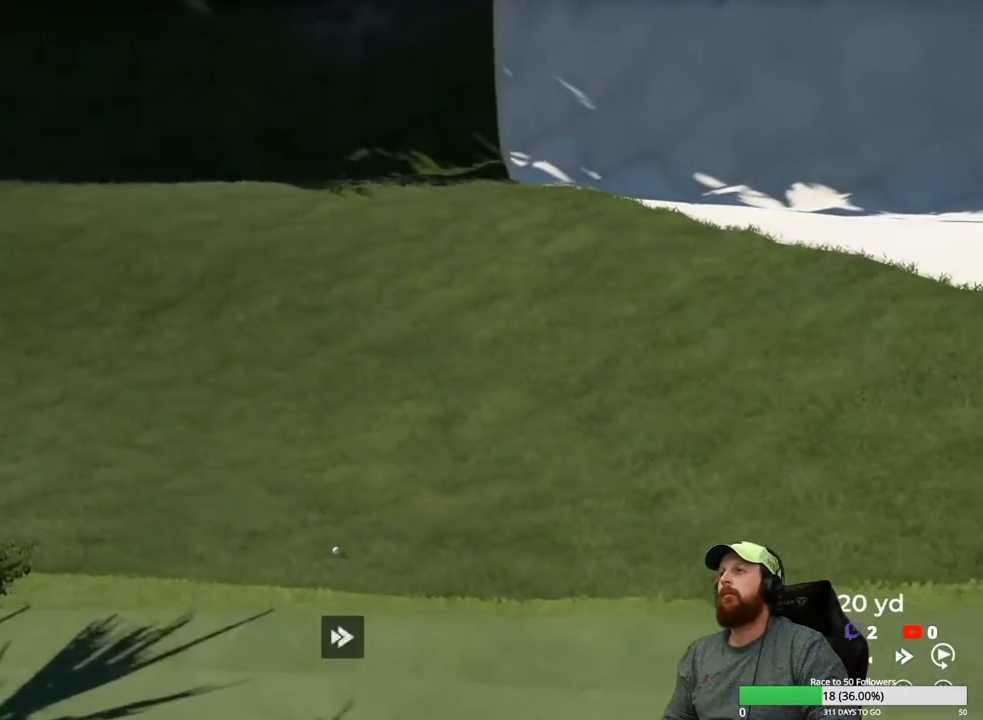
{"buttons": [], "left_stick": "center", "right_stick": "center", "events": [[83, "Y", "up"], [167, "A", "down"], [300, "A", "up"]]}
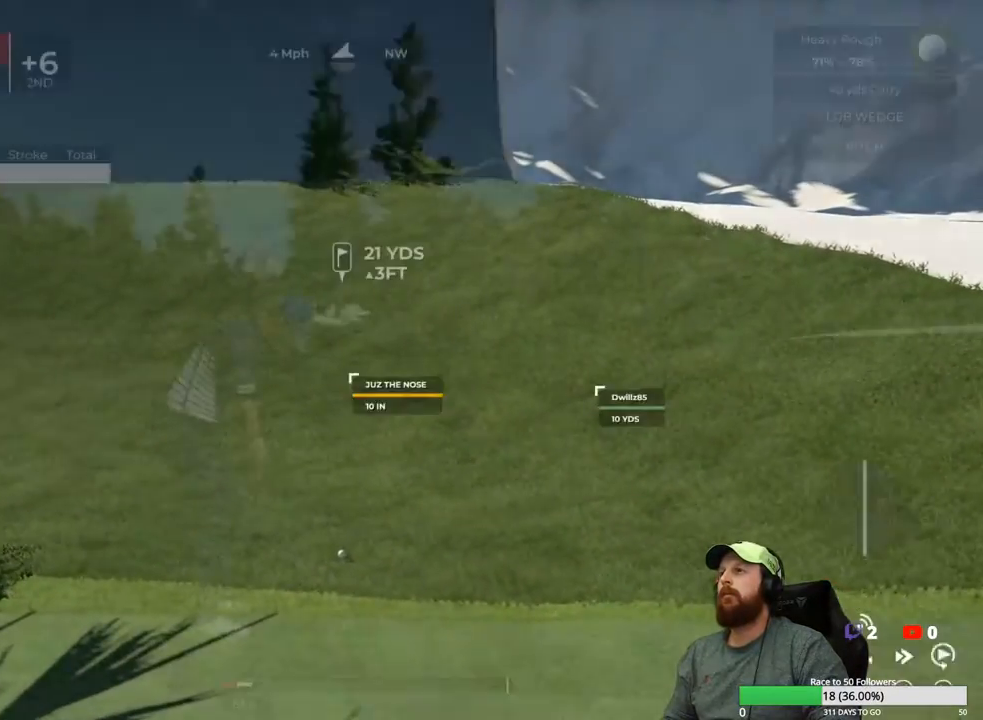
{"buttons": [], "left_stick": "center", "right_stick": "center", "events": [[317, "Y", "down"], [450, "Y", "up"]]}
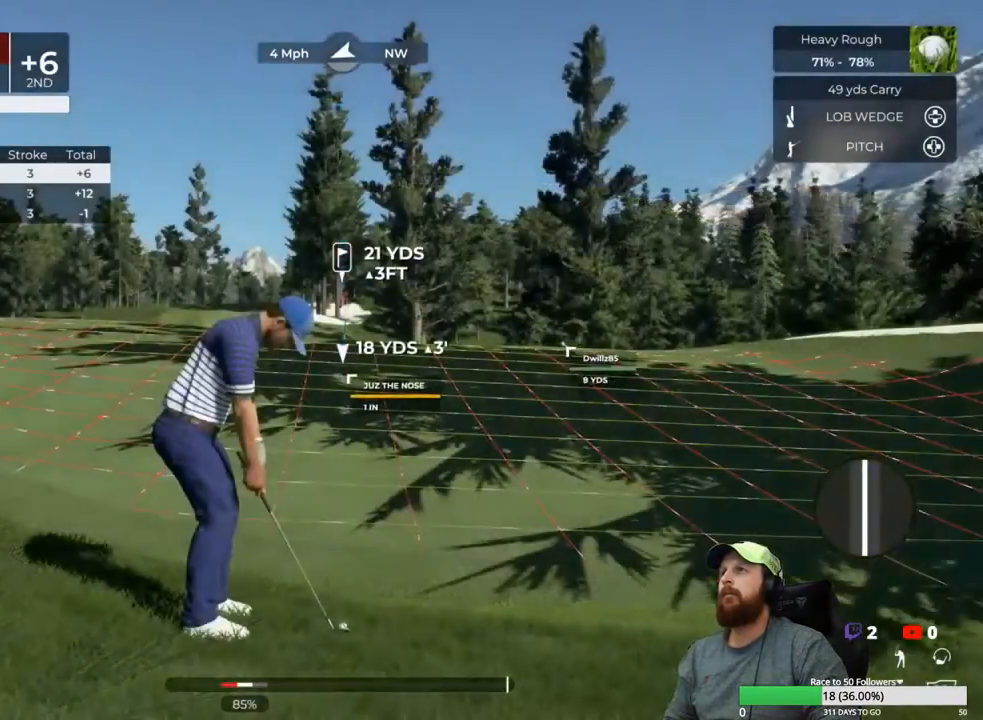
{"buttons": [], "left_stick": "center", "right_stick": "up-left", "events": [[317, "right_stick", "up-left"]]}
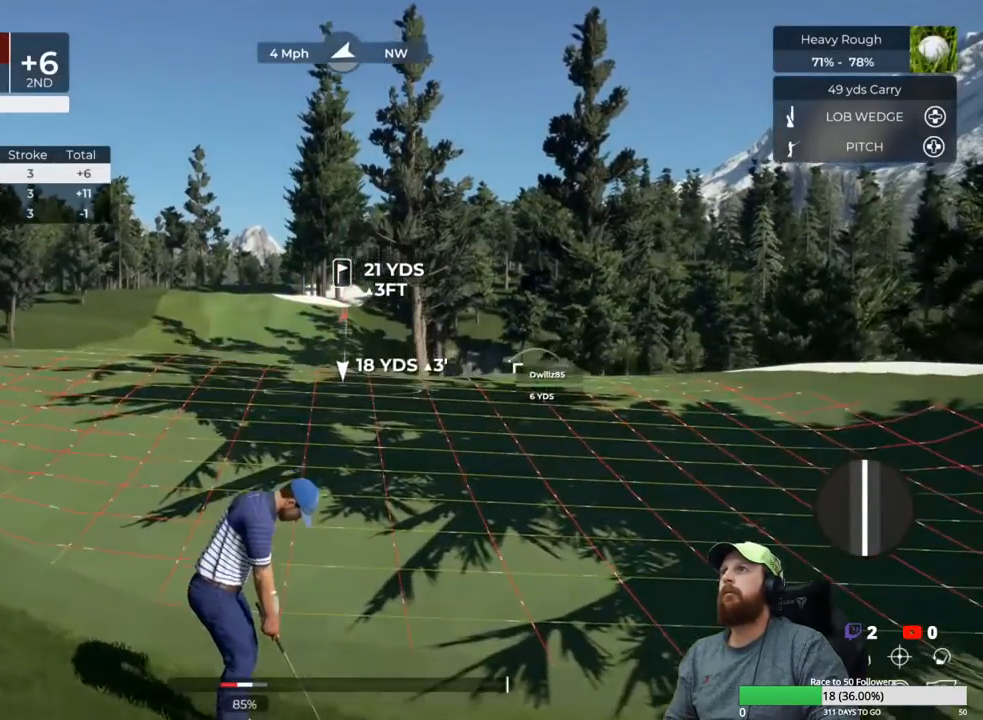
{"buttons": [], "left_stick": "center", "right_stick": "center", "events": [[283, "right_stick", "center"]]}
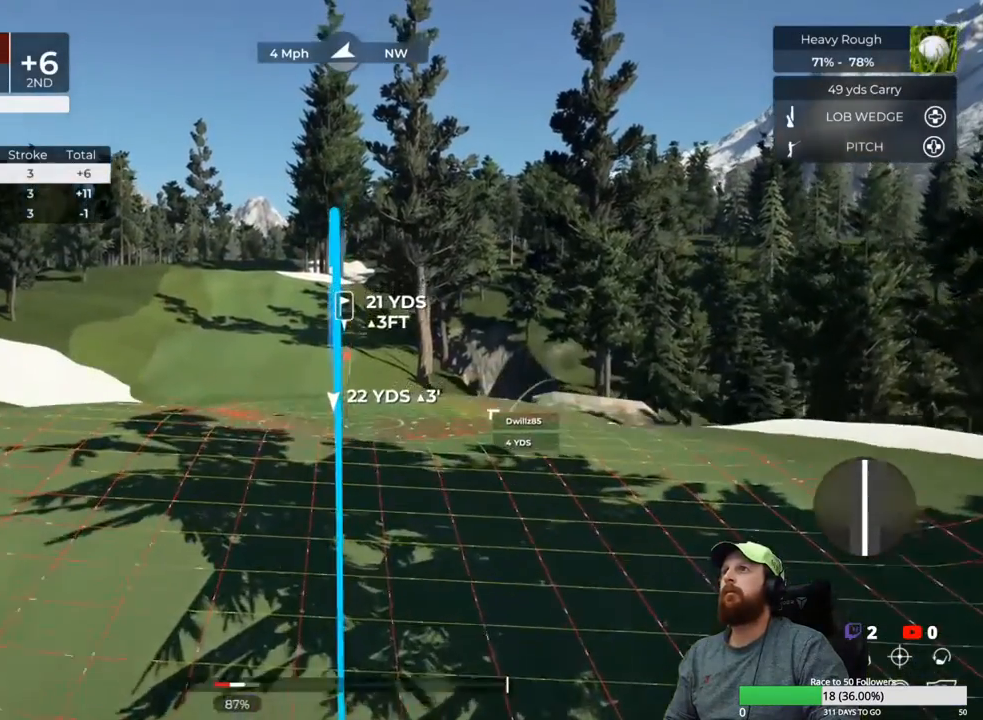
{"buttons": [], "left_stick": "center", "right_stick": "left", "events": [[100, "right_stick", "left"]]}
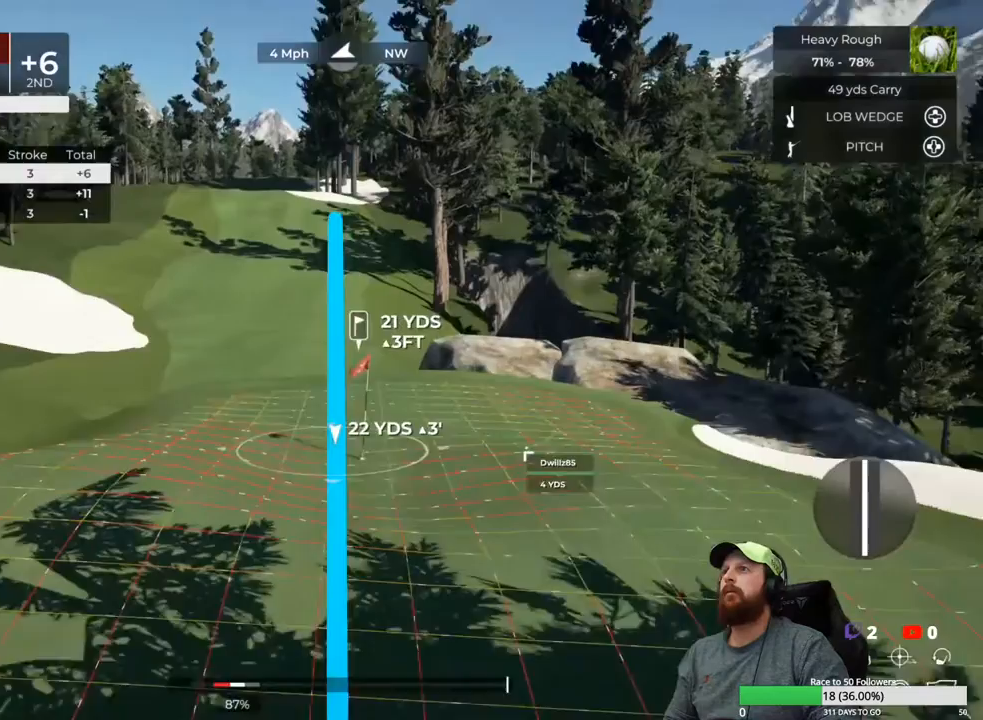
{"buttons": ["L1"], "left_stick": "down", "right_stick": "center", "events": [[233, "right_stick", "center"], [250, "L1", "down"], [250, "left_stick", "down"]]}
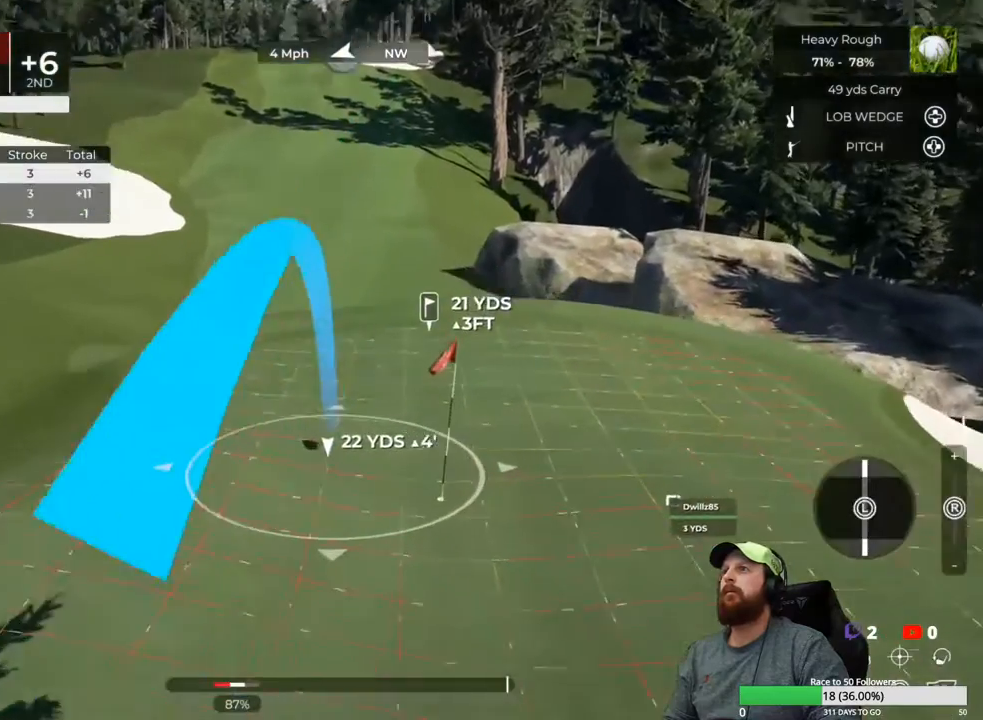
{"buttons": [], "left_stick": "center", "right_stick": "down", "events": [[333, "right_stick", "down"], [367, "L1", "up"], [367, "left_stick", "center"]]}
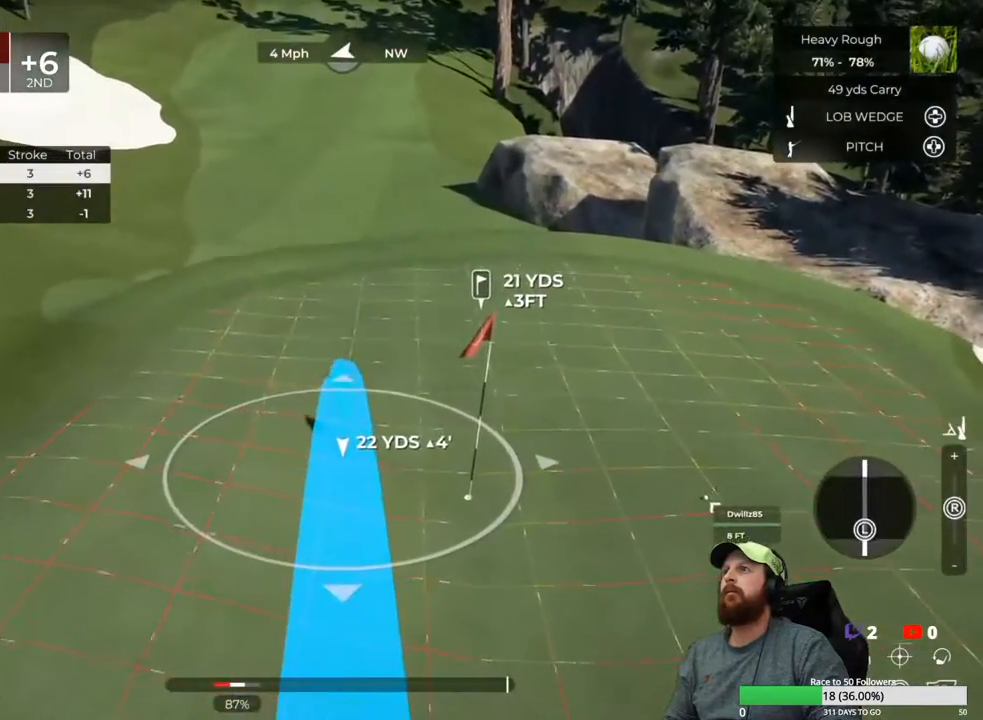
{"buttons": [], "left_stick": "center", "right_stick": "center", "events": [[383, "right_stick", "center"]]}
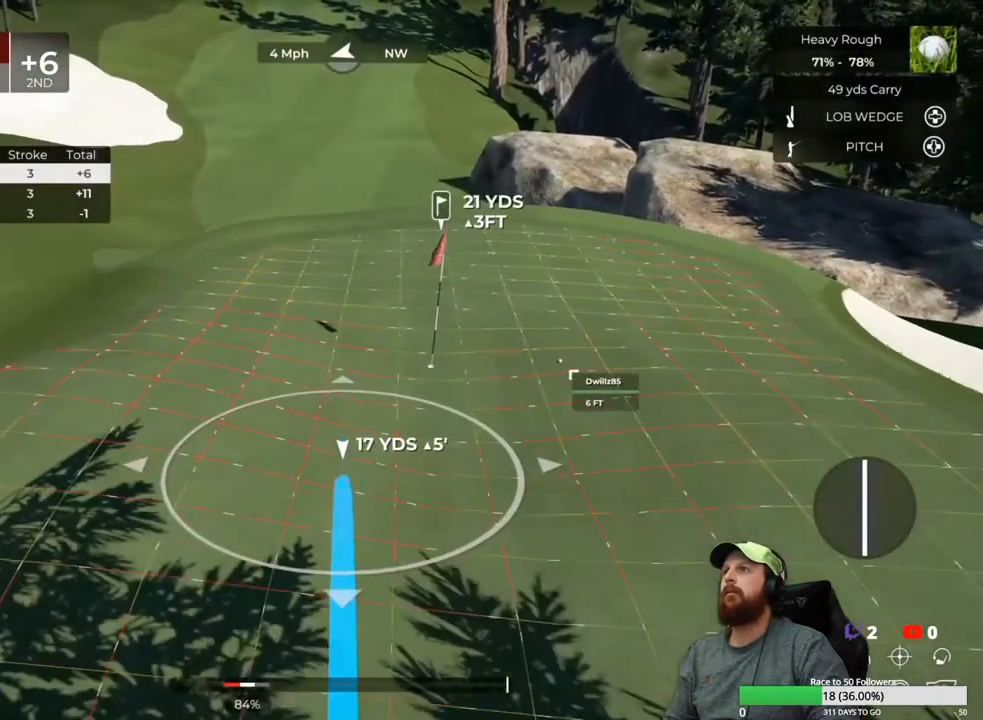
{"buttons": [], "left_stick": "center", "right_stick": "center", "events": [[33, "right_stick", "up-left"], [350, "right_stick", "center"]]}
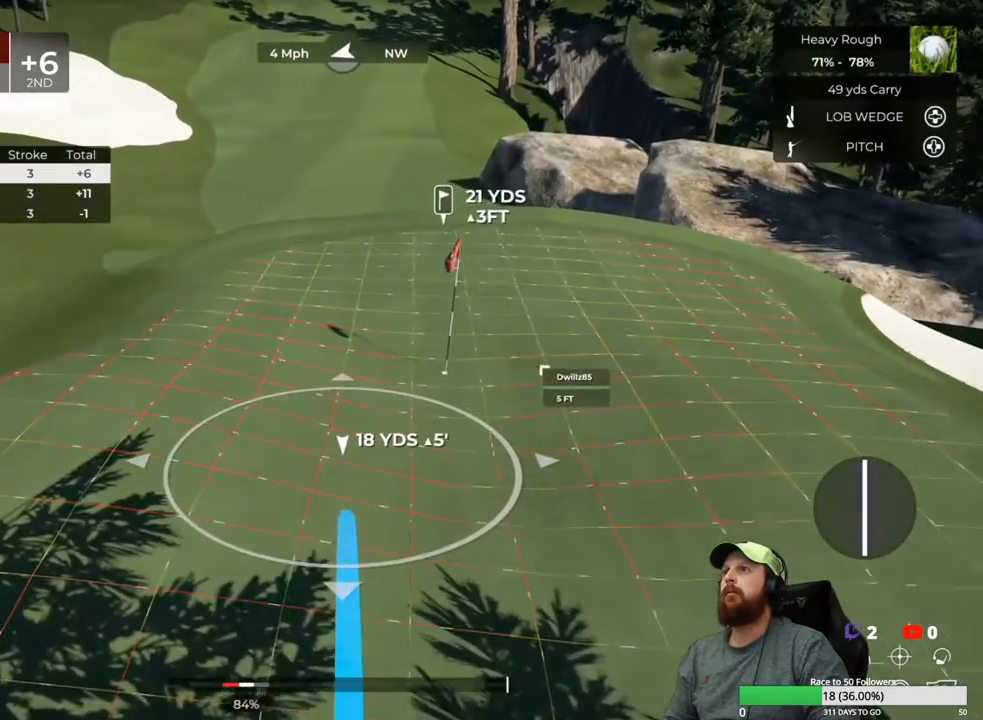
{"buttons": ["L1"], "left_stick": "center", "right_stick": "down", "events": [[33, "L1", "down"], [317, "right_stick", "down"]]}
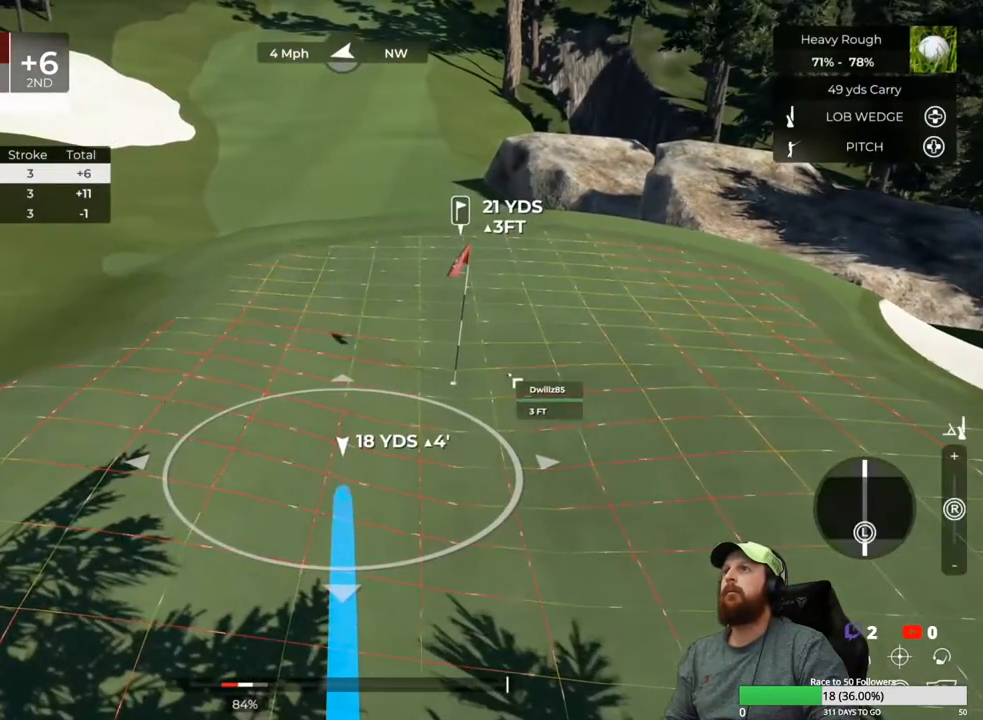
{"buttons": ["L1"], "left_stick": "right", "right_stick": "center", "events": [[267, "left_stick", "right"], [267, "right_stick", "center"]]}
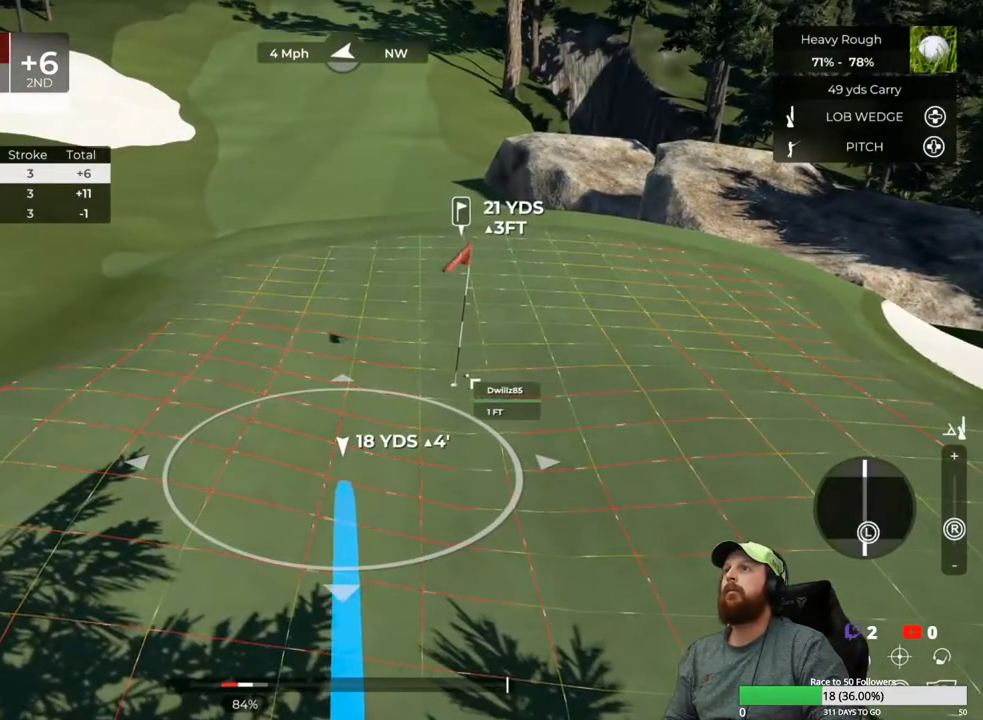
{"buttons": [], "left_stick": "center", "right_stick": "left", "events": [[17, "left_stick", "center"], [250, "L1", "up"], [317, "right_stick", "left"]]}
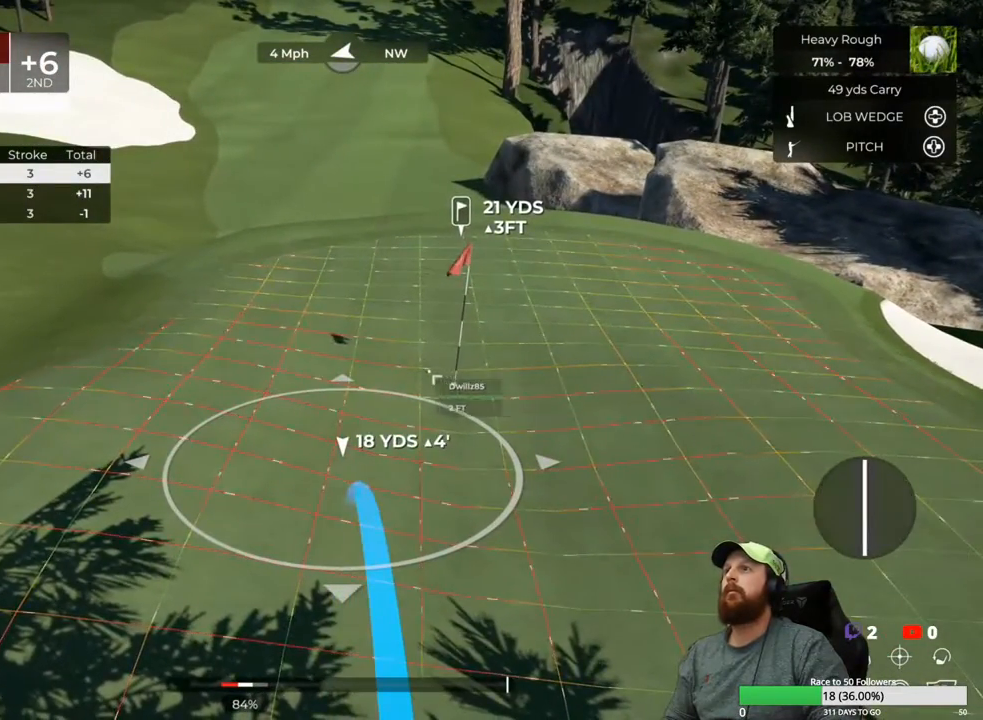
{"buttons": ["Y"], "left_stick": "center", "right_stick": "center", "events": [[300, "right_stick", "center"], [450, "Y", "down"]]}
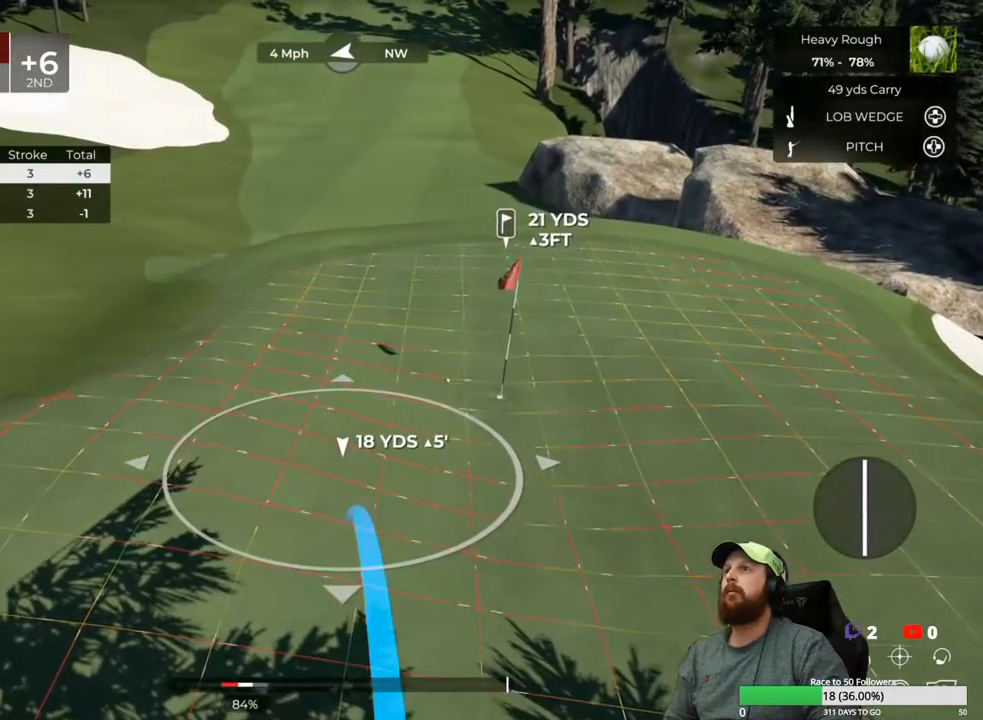
{"buttons": [], "left_stick": "down", "right_stick": "center", "events": [[67, "Y", "up"], [400, "left_stick", "down"]]}
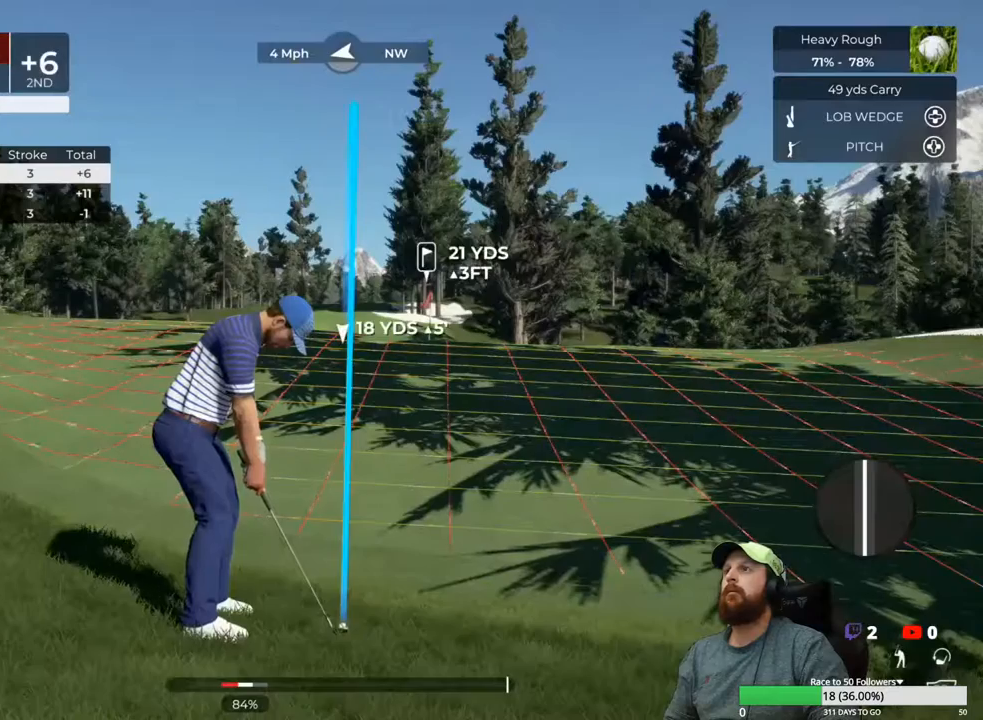
{"buttons": [], "left_stick": "down", "right_stick": "center", "events": []}
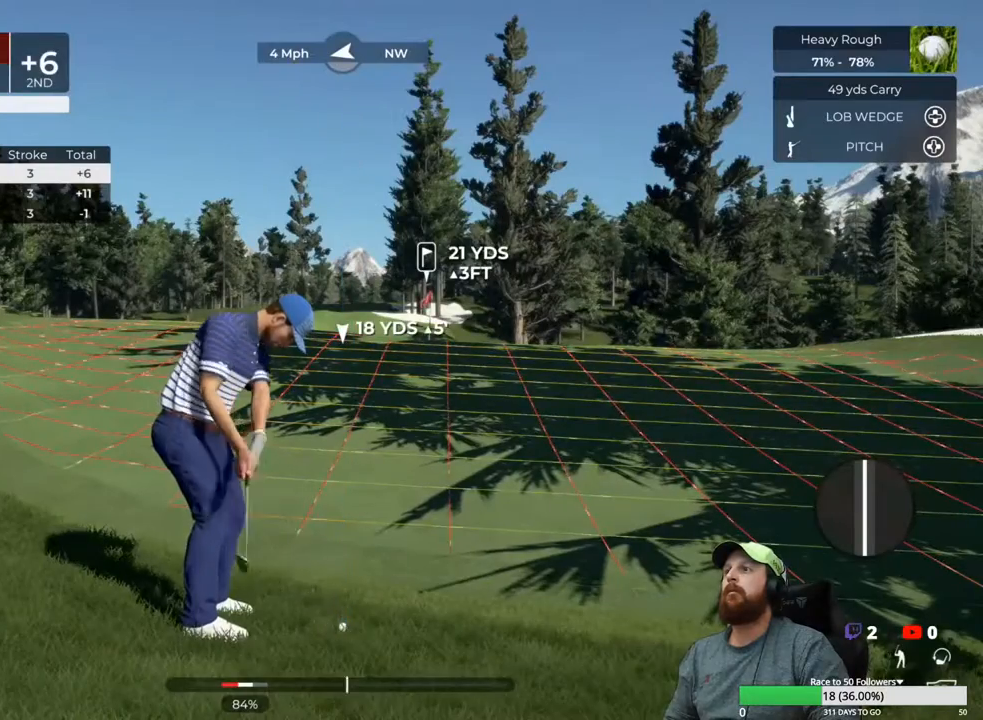
{"buttons": [], "left_stick": "center", "right_stick": "center", "events": [[267, "left_stick", "up-left"], [333, "left_stick", "center"]]}
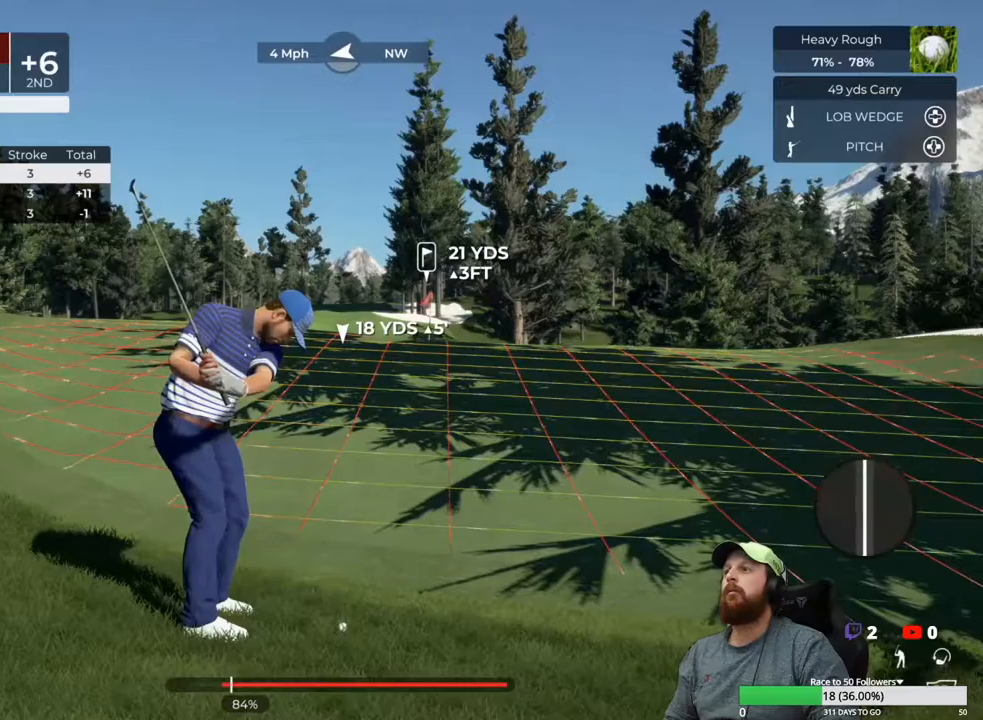
{"buttons": [], "left_stick": "center", "right_stick": "center", "events": []}
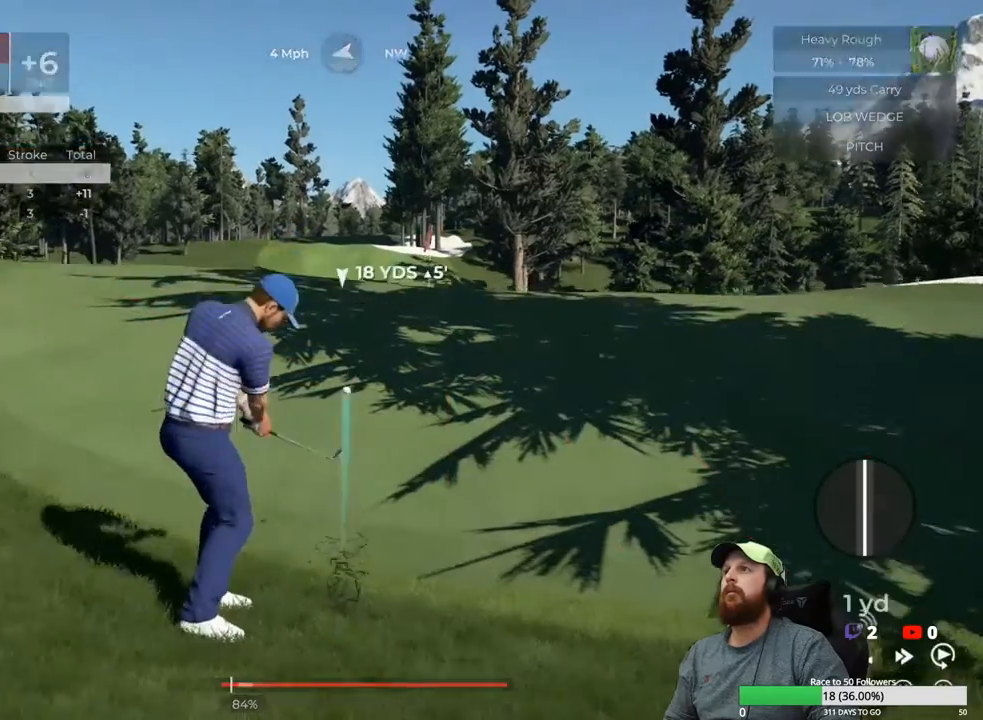
{"buttons": [], "left_stick": "center", "right_stick": "center", "events": []}
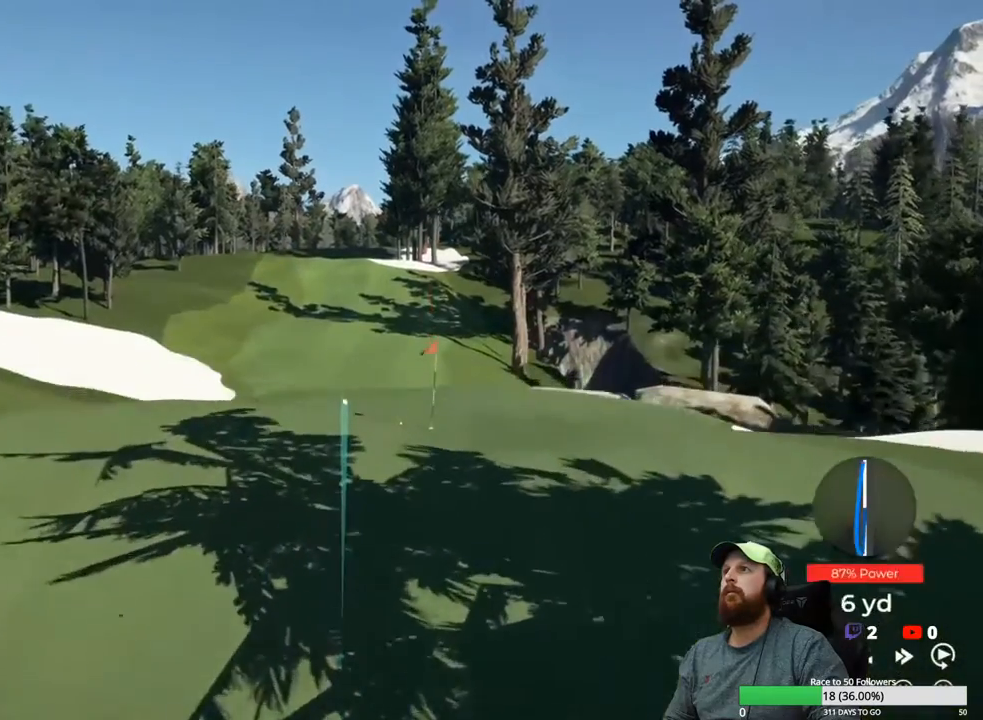
{"buttons": [], "left_stick": "center", "right_stick": "center", "events": []}
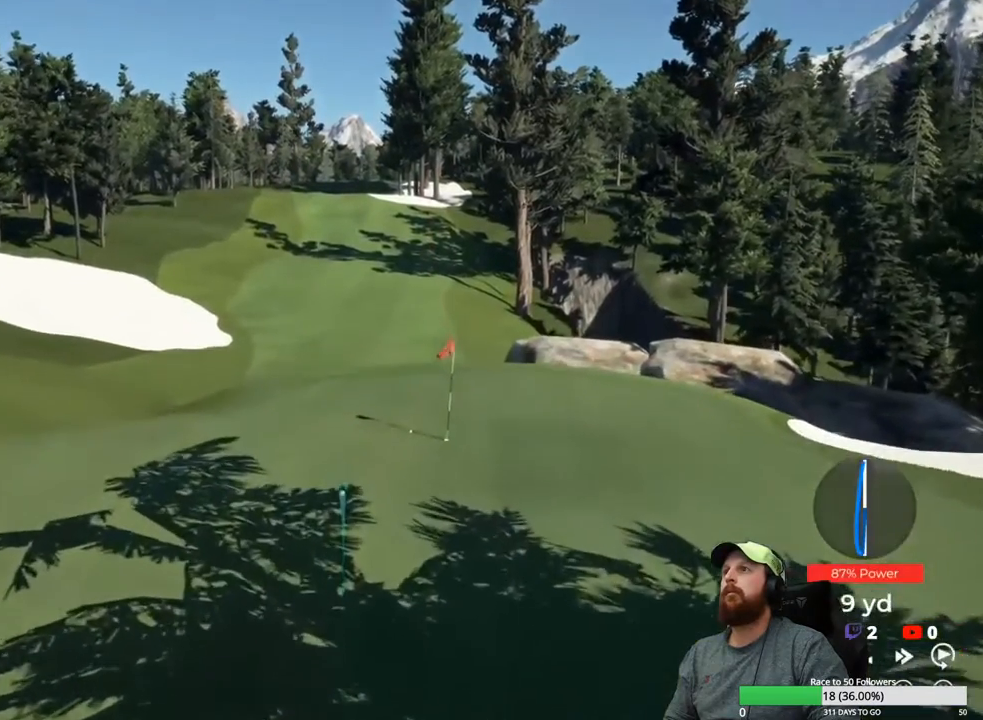
{"buttons": [], "left_stick": "center", "right_stick": "center", "events": []}
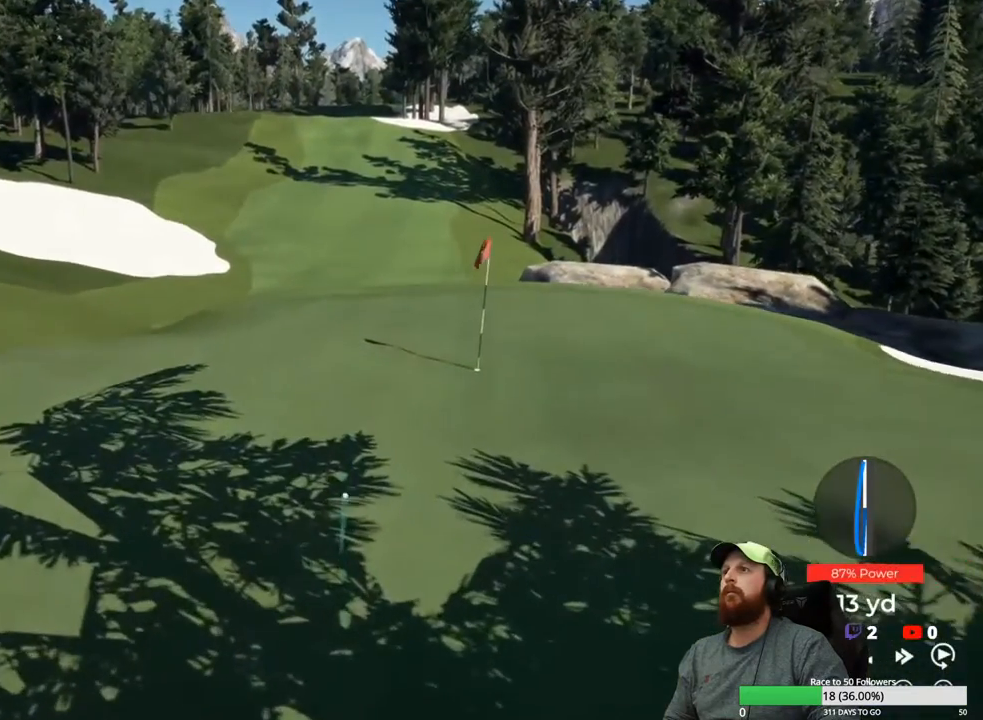
{"buttons": [], "left_stick": "center", "right_stick": "center", "events": []}
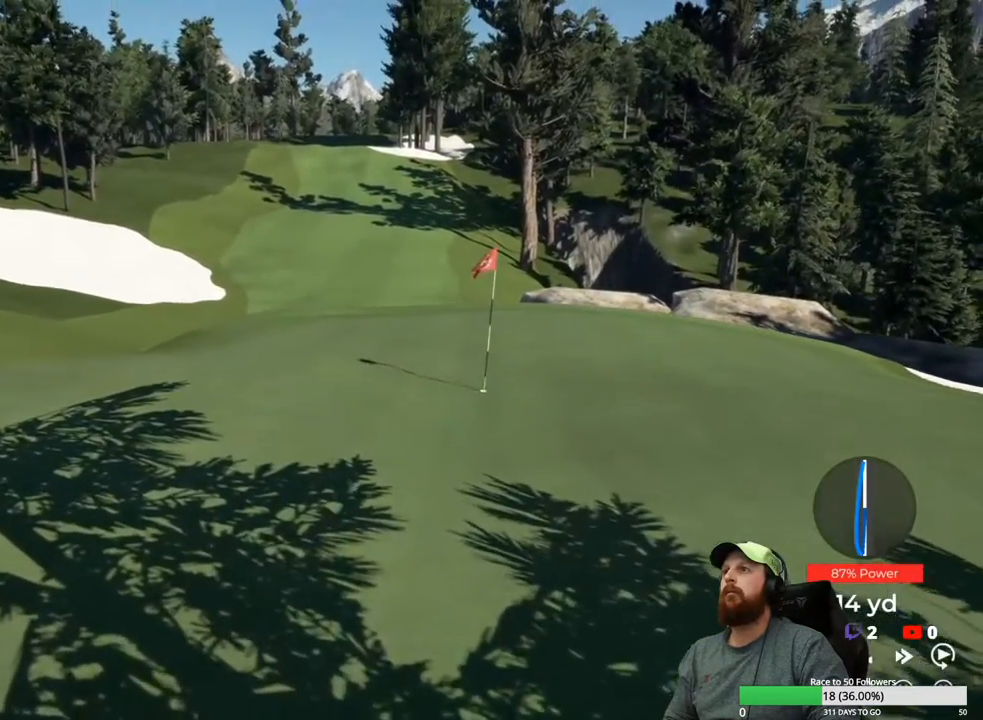
{"buttons": [], "left_stick": "center", "right_stick": "center", "events": []}